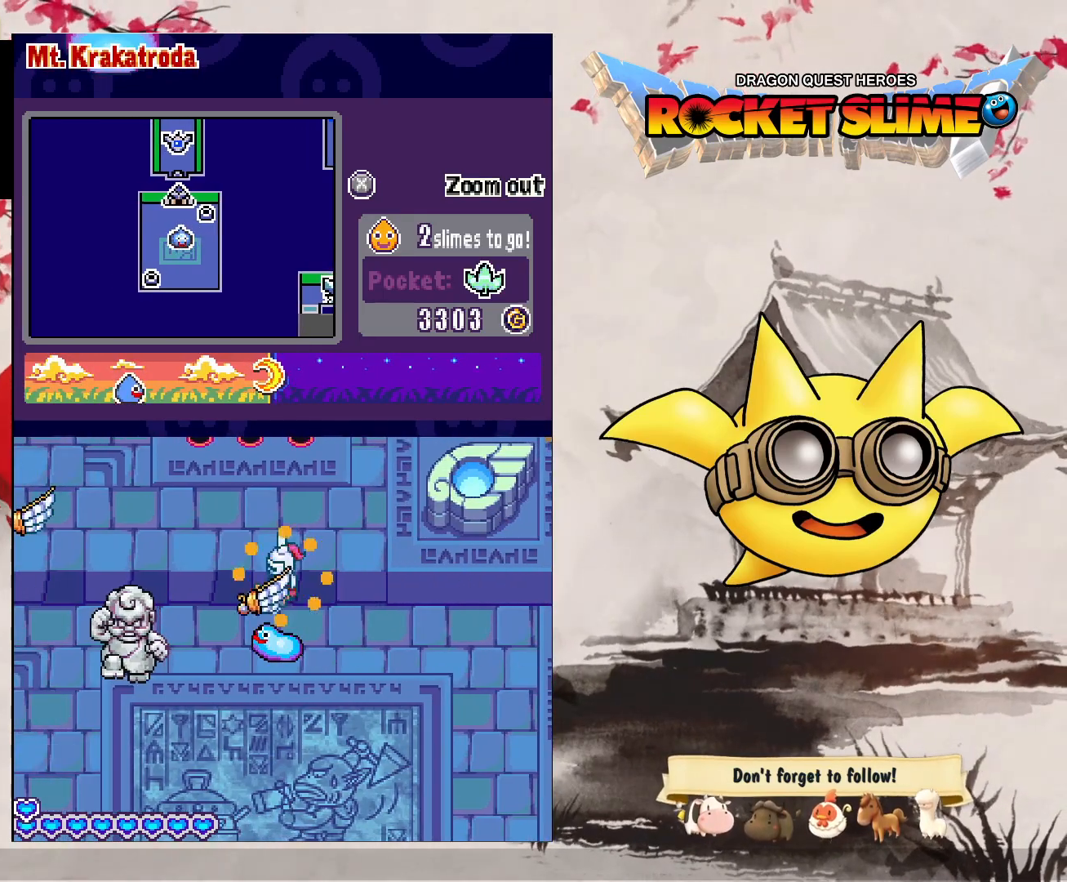
Gameplay with a controller (Xbox layout); each line is a JSON object with the inputs held at the frame after it. "events" lists button and stick changes between this image and that frame as [ms after this image, input, new state], when the widget could be followed in between. Not read: DPAD_DOWN DPAD_LEFT DPAD_RIGHT DPAD_UP L1 L2 L3 R2 R3 other_buttons.
{"buttons": [], "left_stick": "center", "right_stick": "center", "events": [[167, "B", "up"]]}
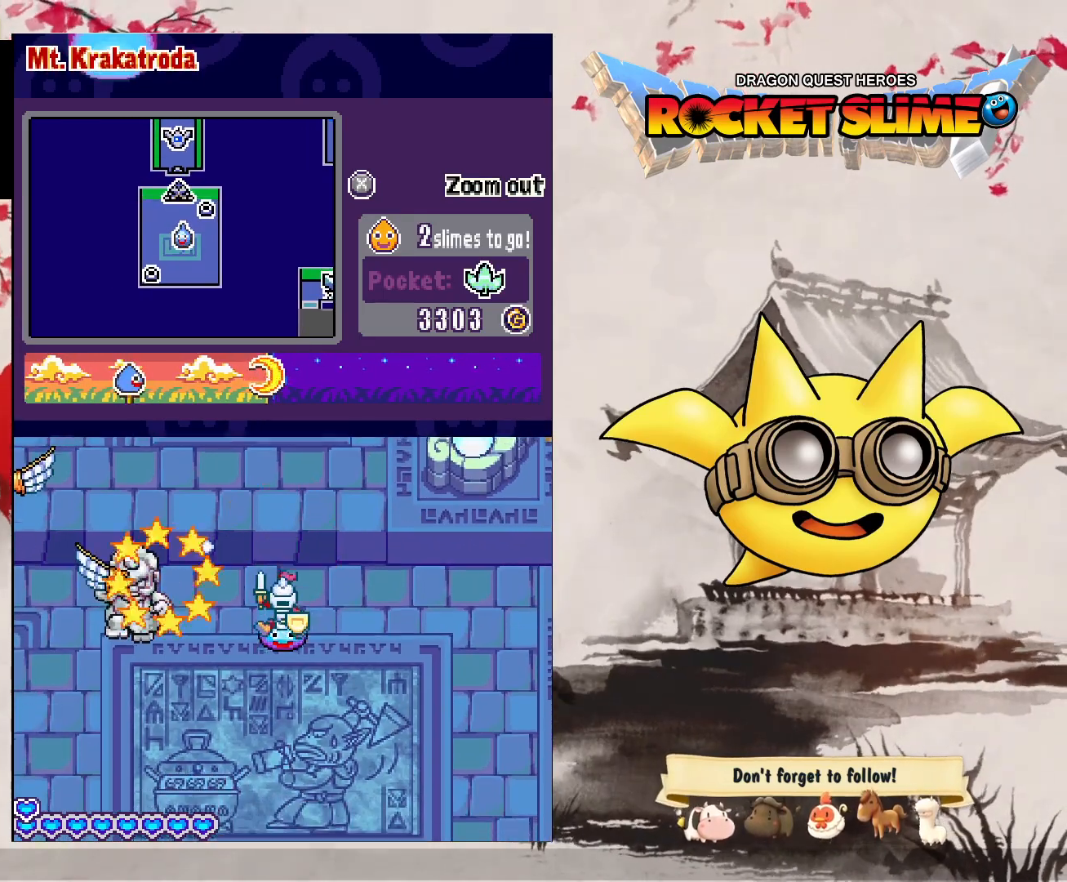
{"buttons": [], "left_stick": "center", "right_stick": "center", "events": []}
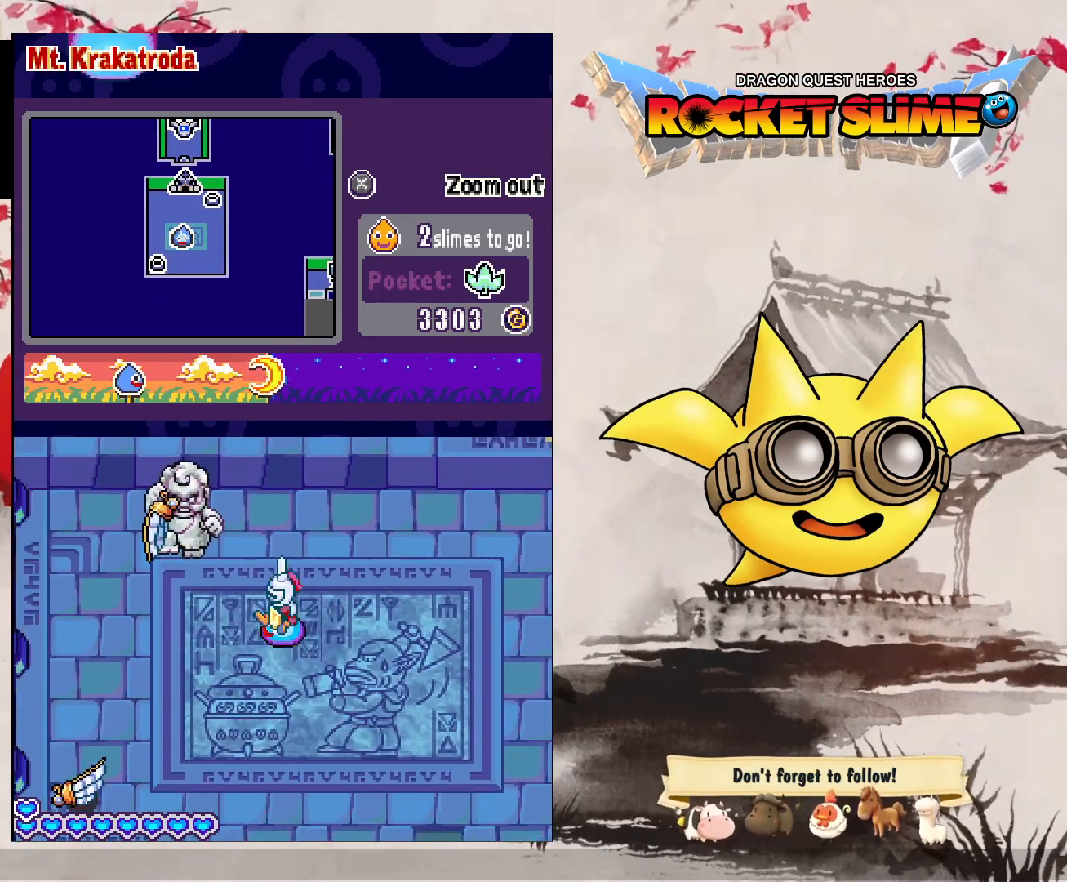
{"buttons": [], "left_stick": "center", "right_stick": "center", "events": []}
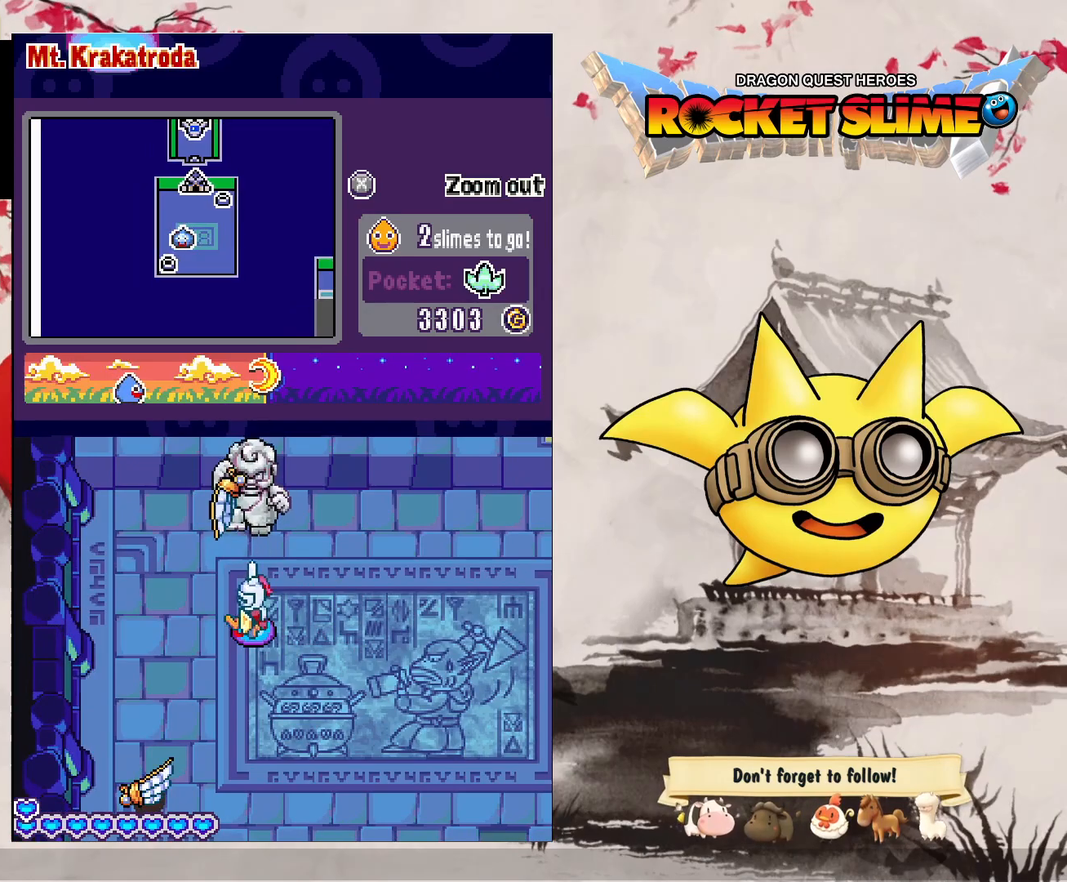
{"buttons": [], "left_stick": "center", "right_stick": "center", "events": []}
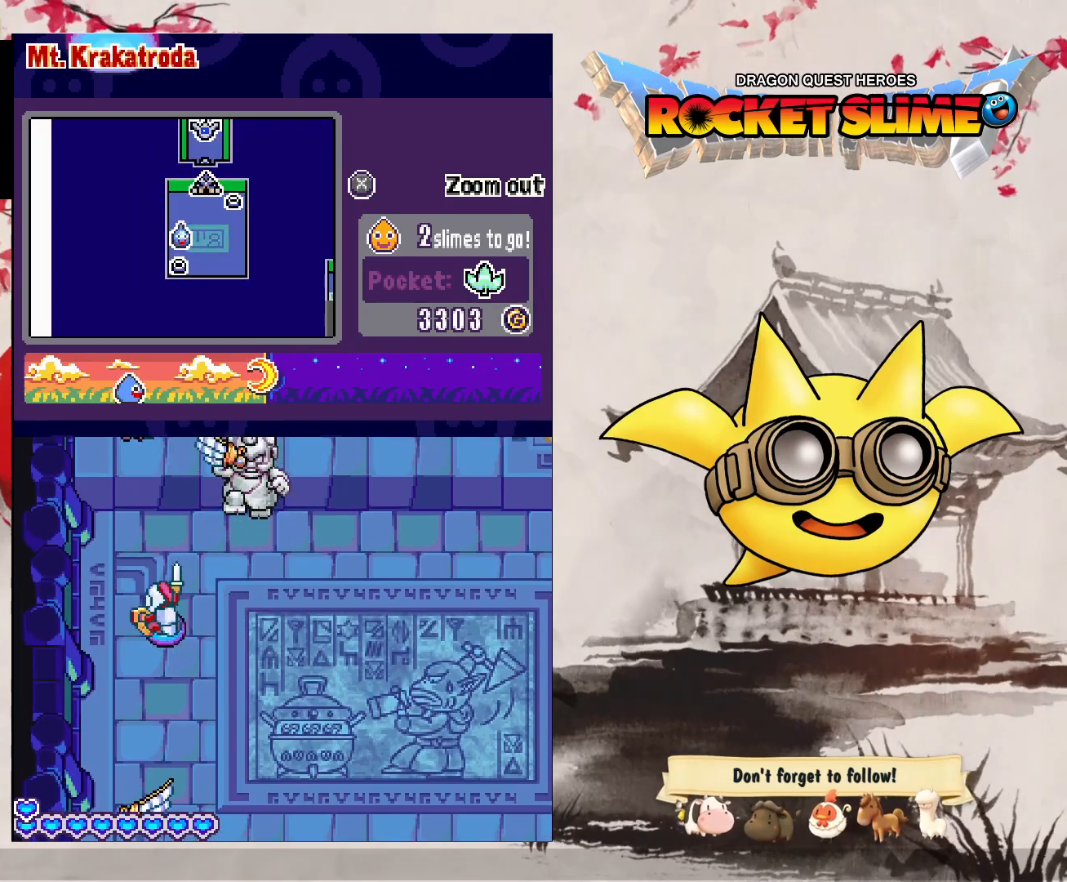
{"buttons": ["Y"], "left_stick": "center", "right_stick": "center", "events": [[467, "Y", "down"]]}
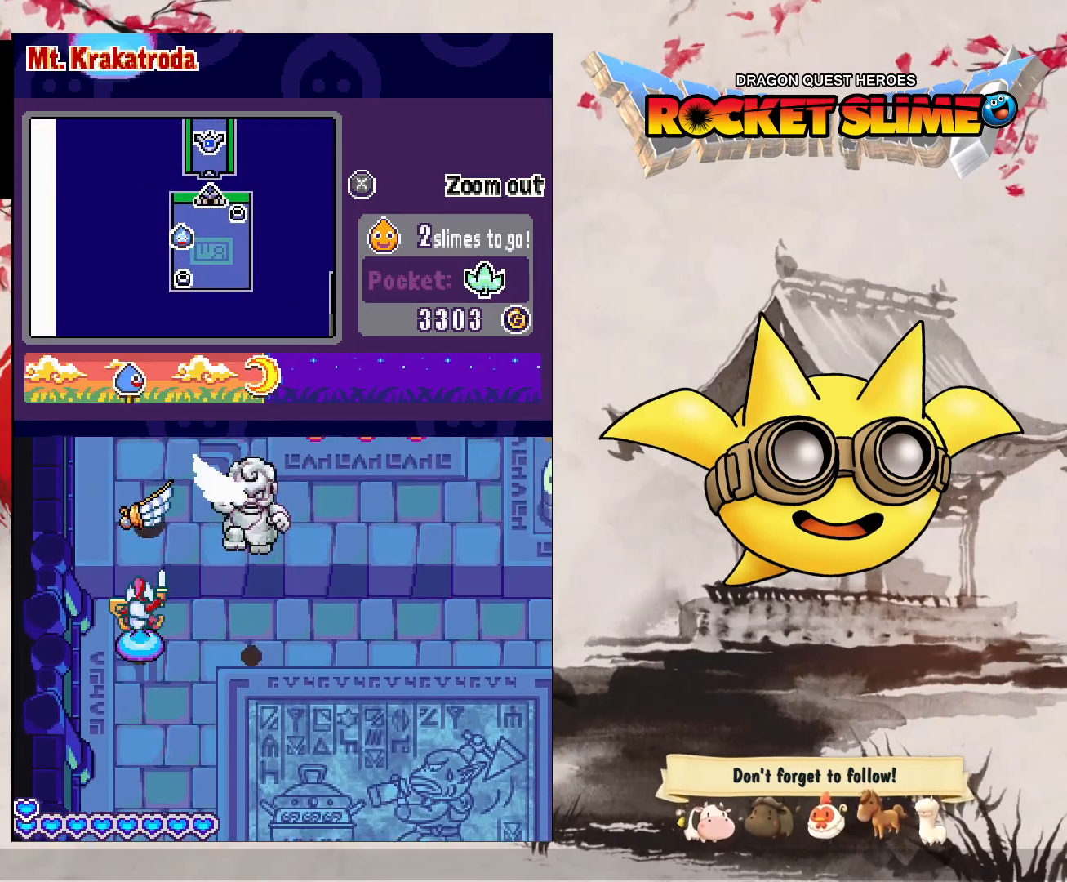
{"buttons": [], "left_stick": "center", "right_stick": "center", "events": [[133, "Y", "up"]]}
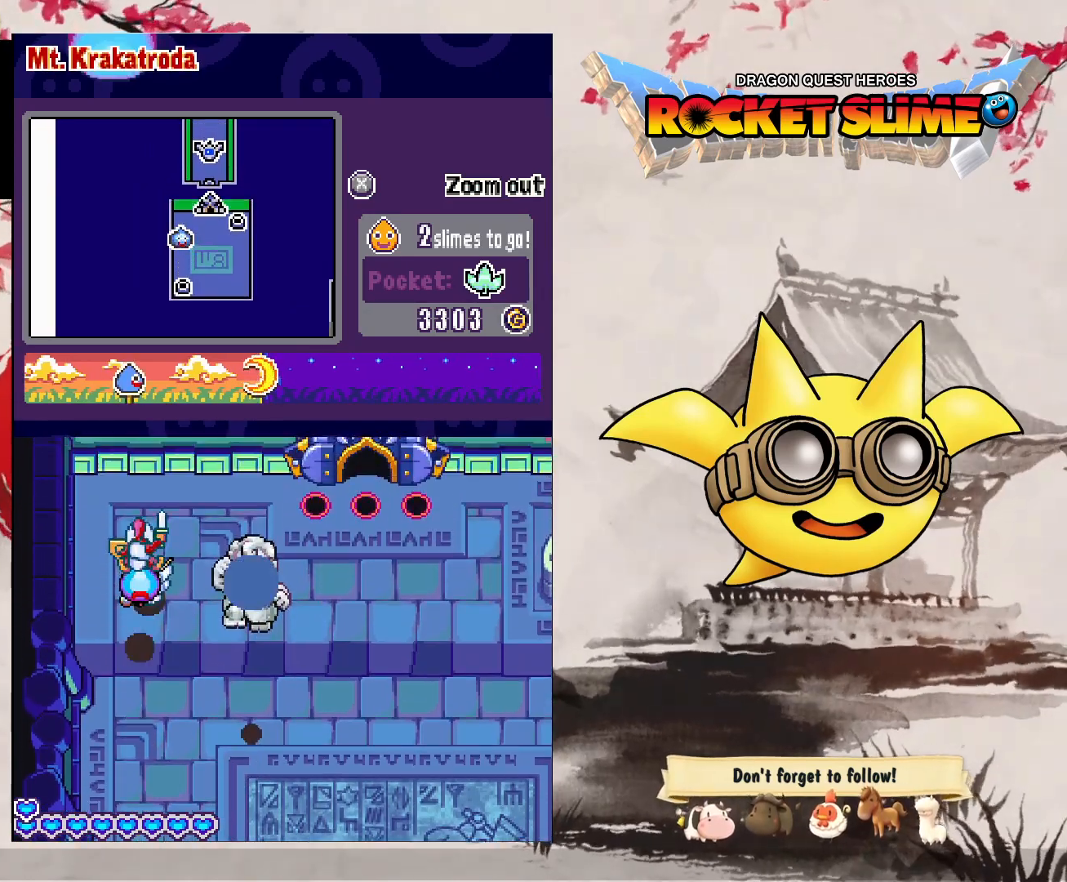
{"buttons": [], "left_stick": "center", "right_stick": "center", "events": []}
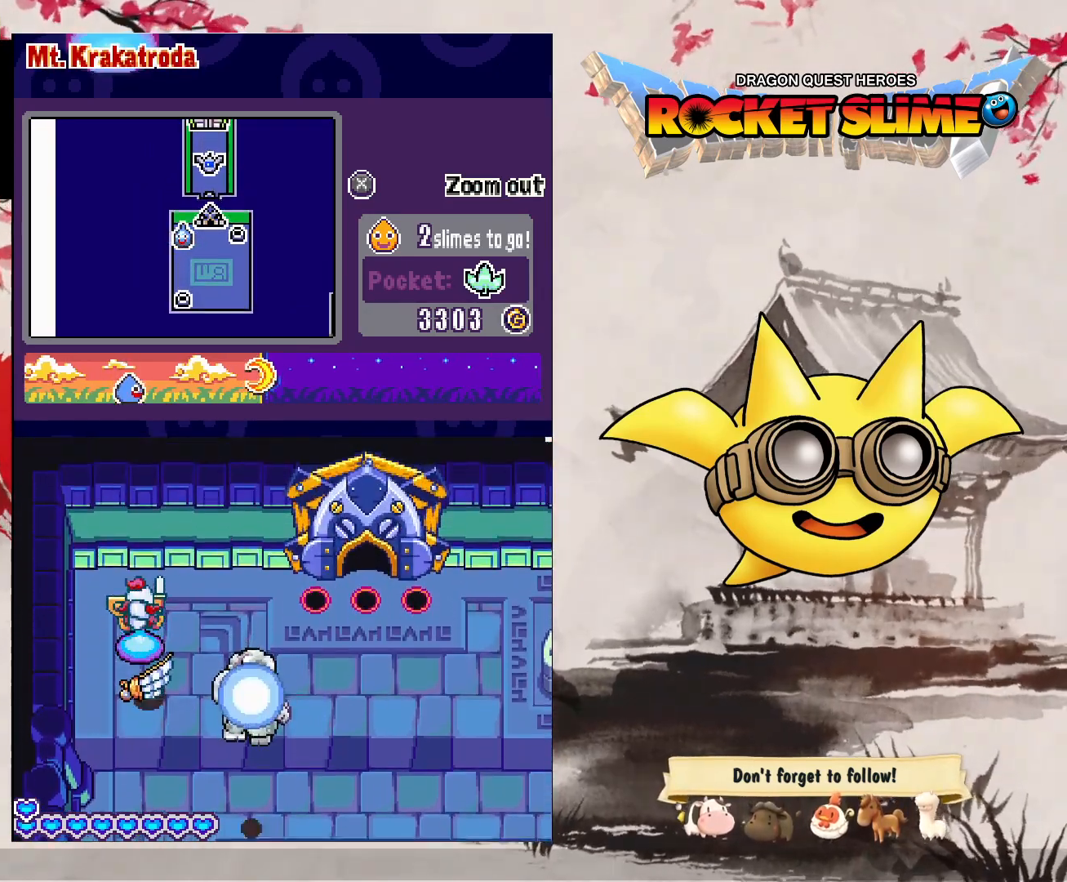
{"buttons": ["Y"], "left_stick": "center", "right_stick": "center", "events": [[317, "Y", "down"]]}
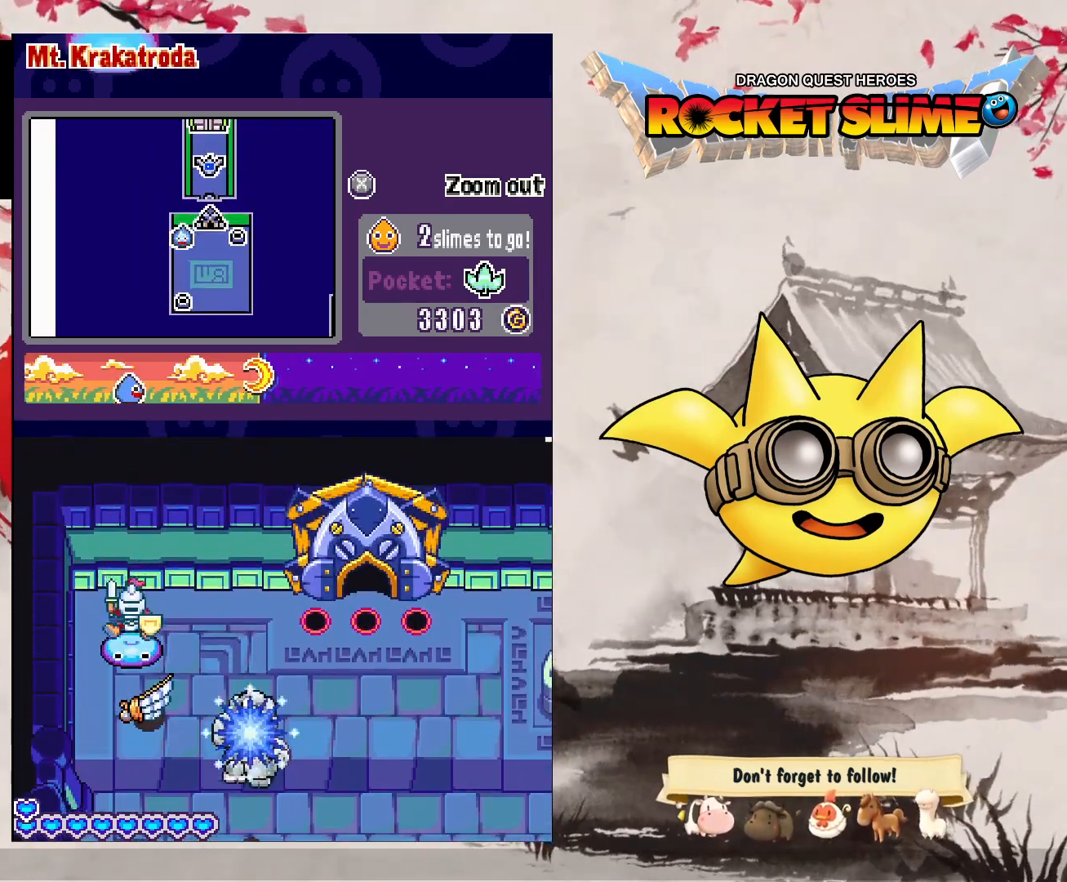
{"buttons": [], "left_stick": "center", "right_stick": "center", "events": [[217, "Y", "up"]]}
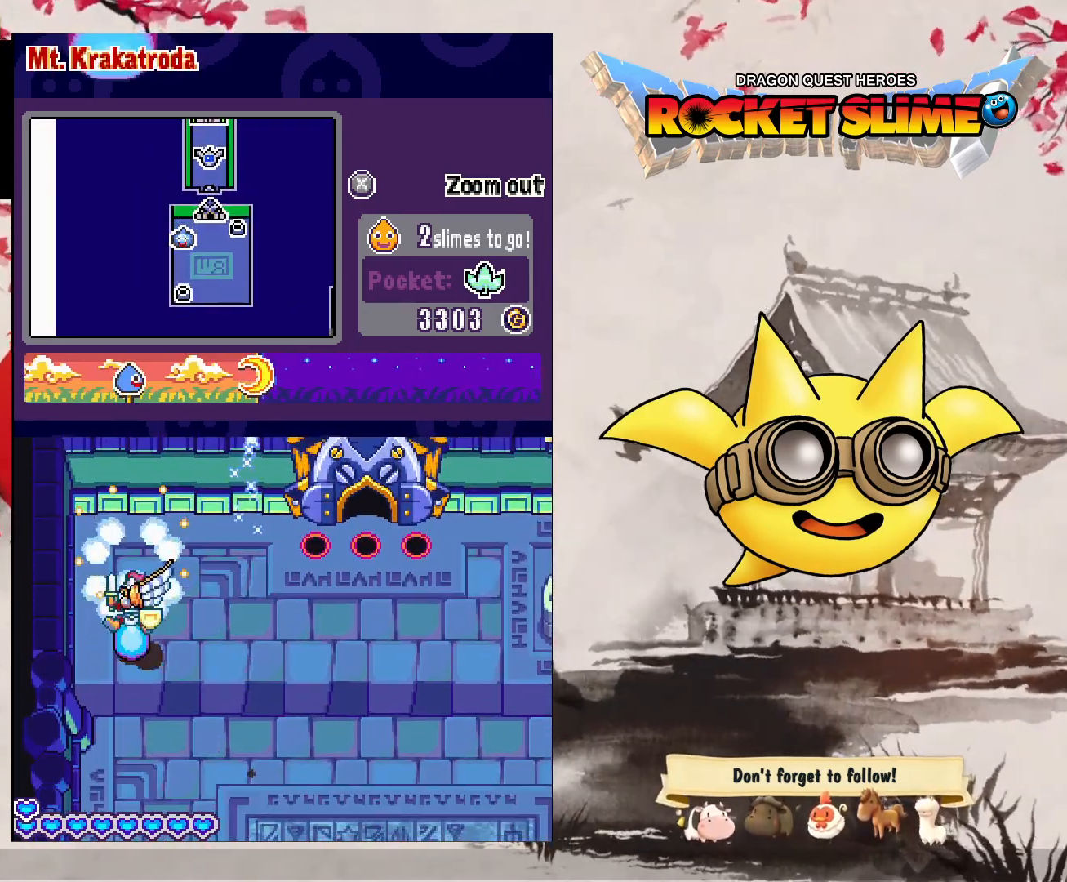
{"buttons": [], "left_stick": "center", "right_stick": "center", "events": [[267, "Y", "down"], [483, "Y", "up"]]}
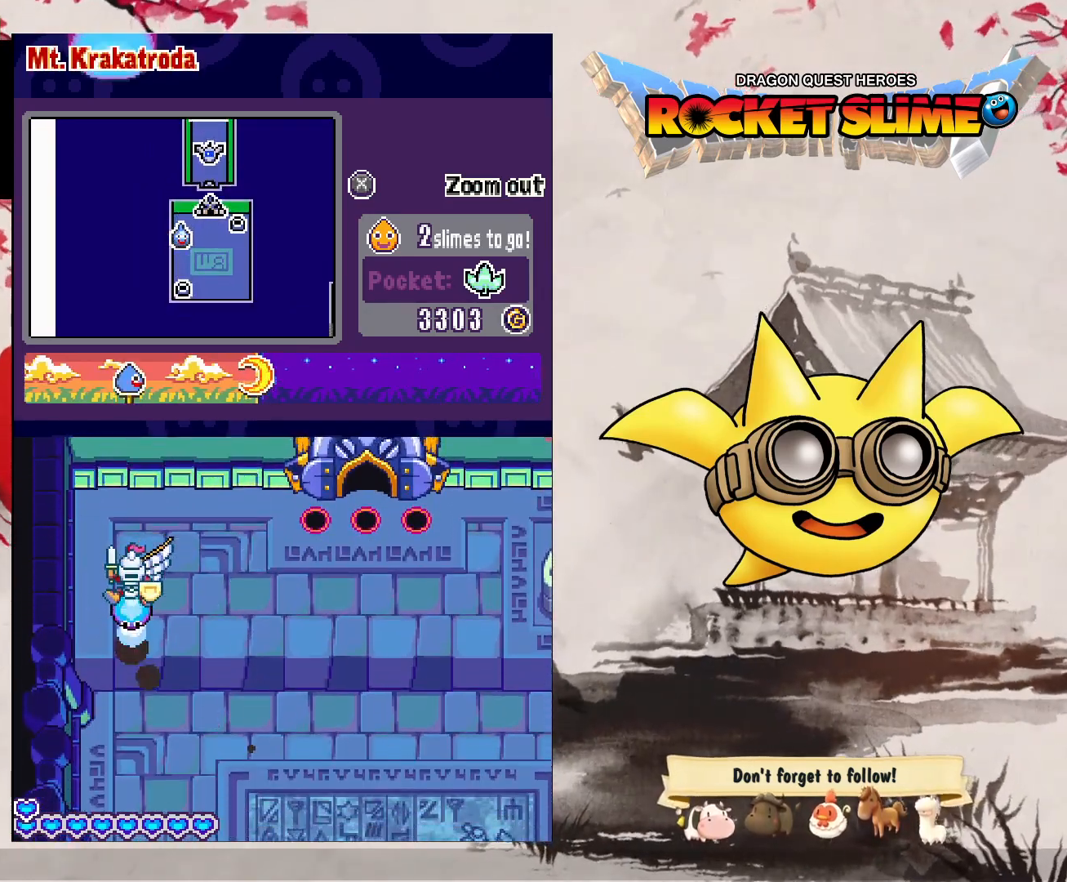
{"buttons": [], "left_stick": "center", "right_stick": "center", "events": []}
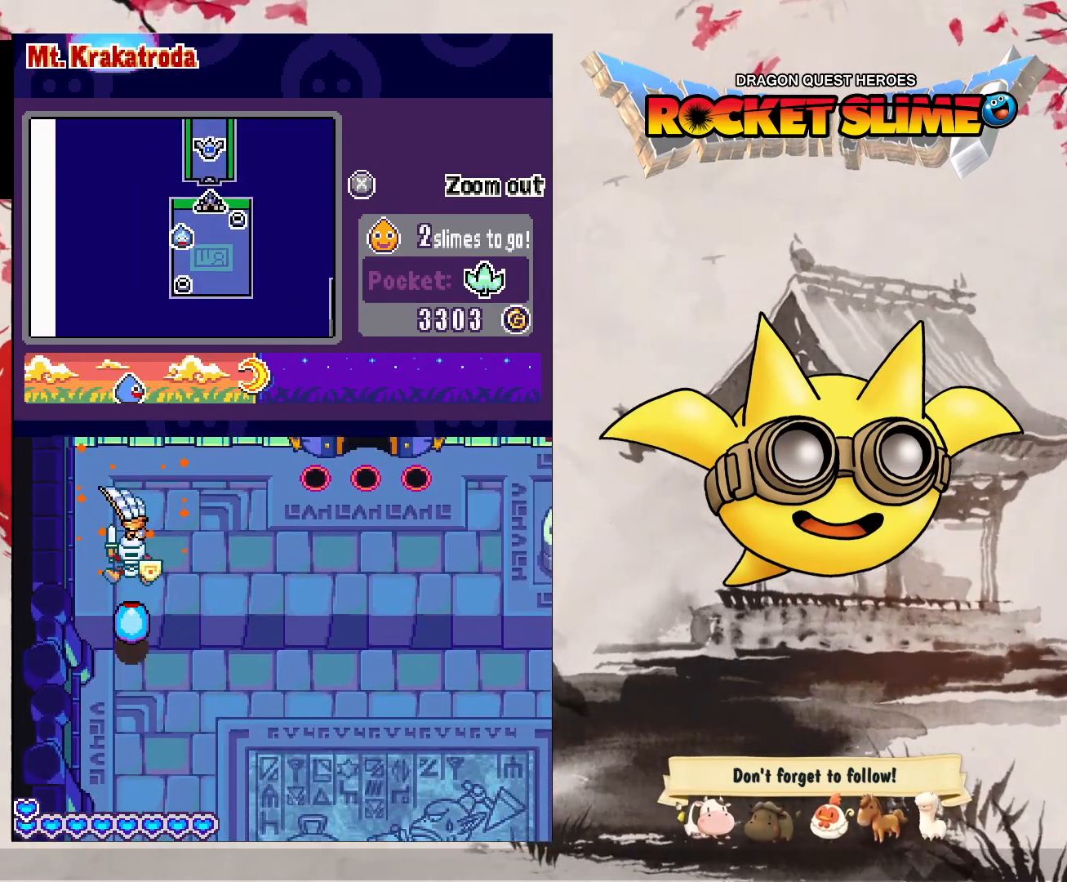
{"buttons": [], "left_stick": "center", "right_stick": "center", "events": []}
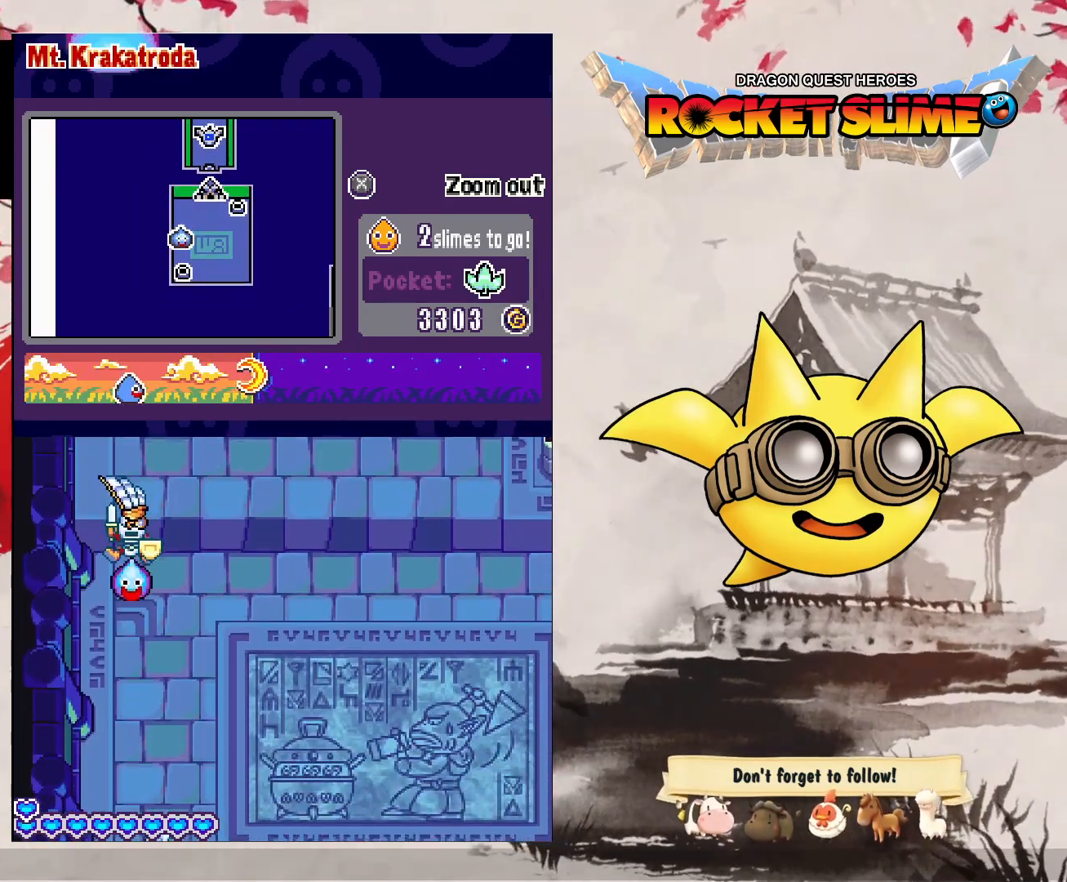
{"buttons": [], "left_stick": "center", "right_stick": "center", "events": []}
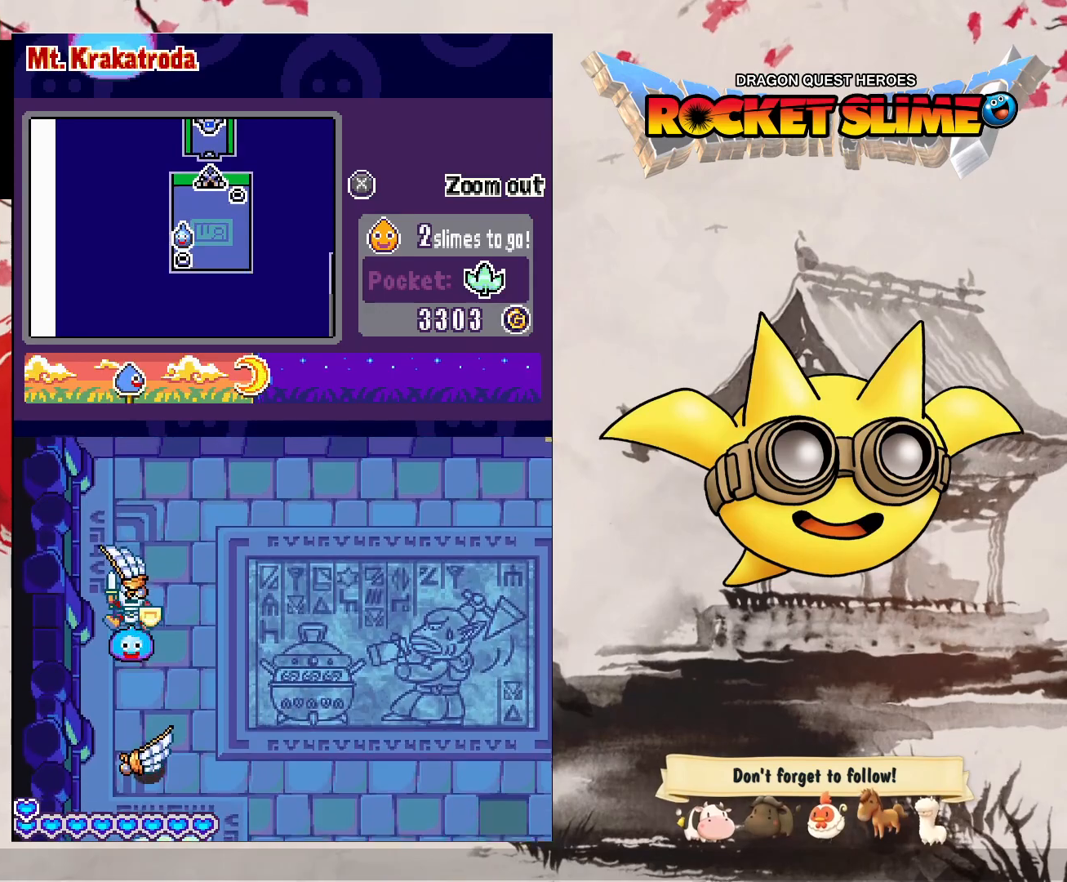
{"buttons": [], "left_stick": "center", "right_stick": "center", "events": [[17, "Y", "down"], [367, "Y", "up"]]}
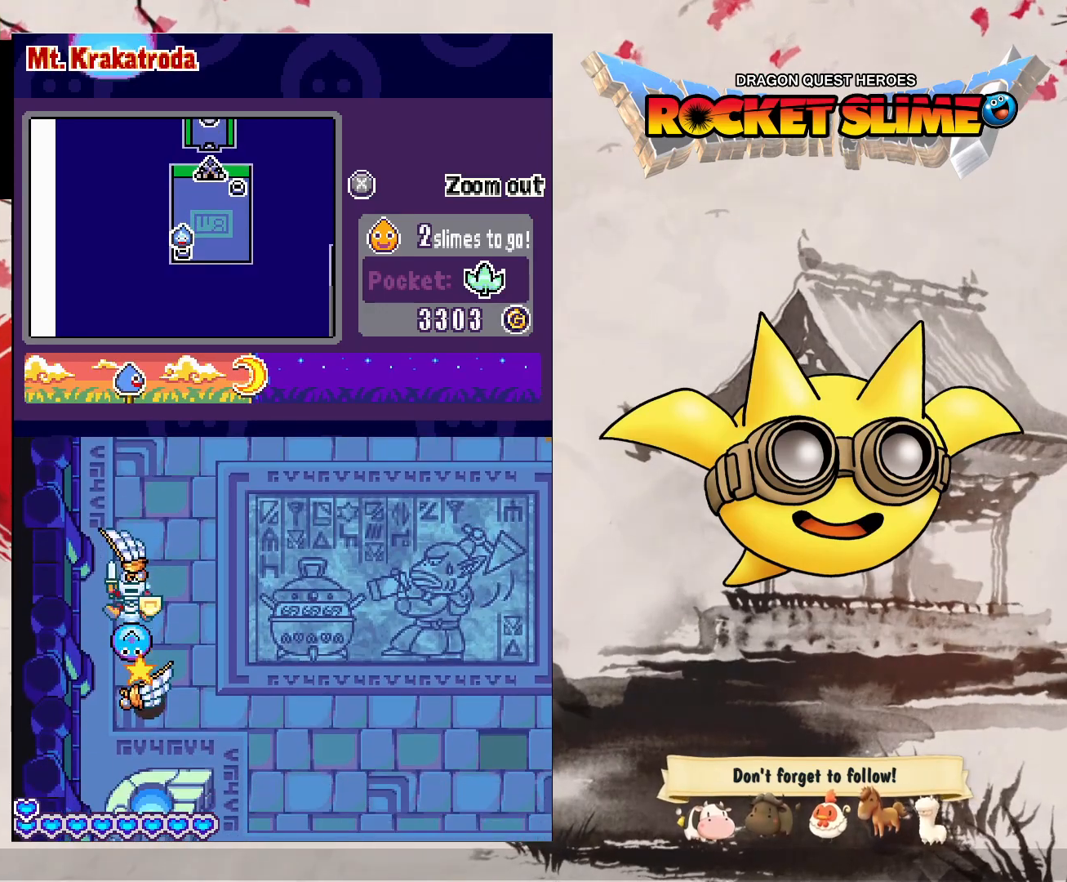
{"buttons": [], "left_stick": "center", "right_stick": "center", "events": []}
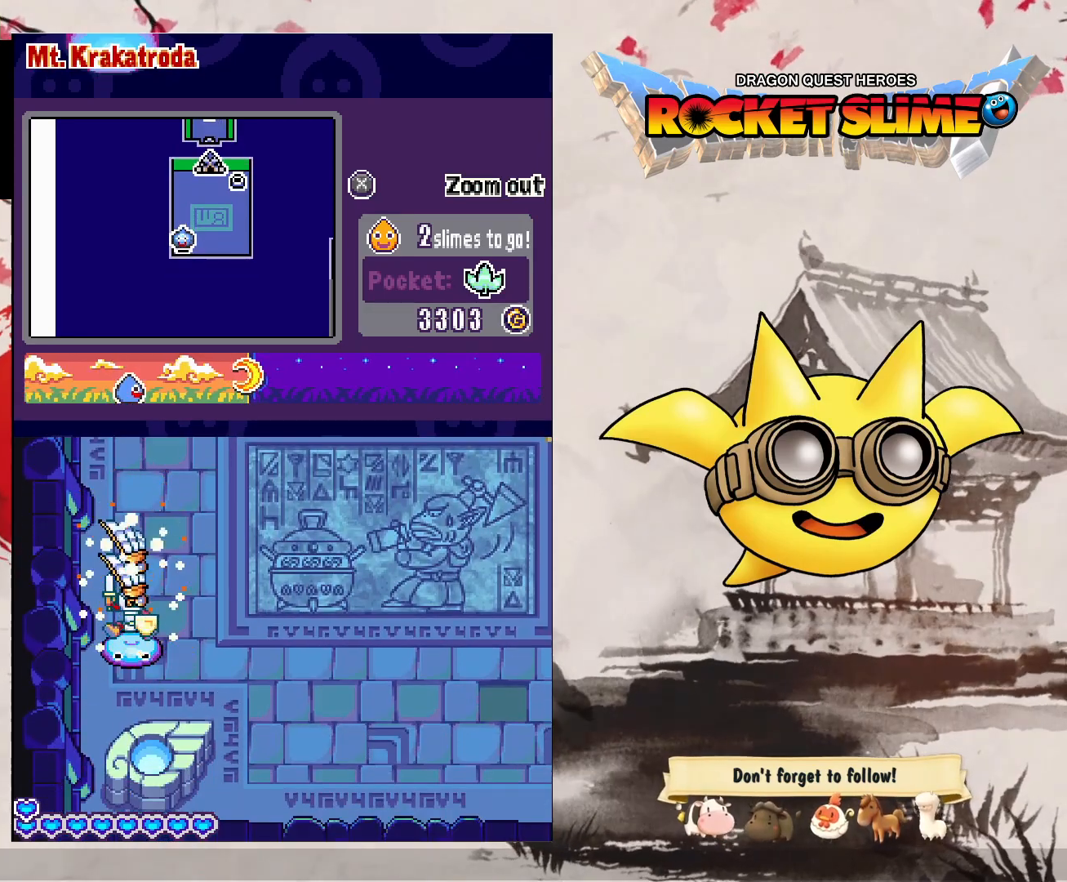
{"buttons": [], "left_stick": "center", "right_stick": "center", "events": []}
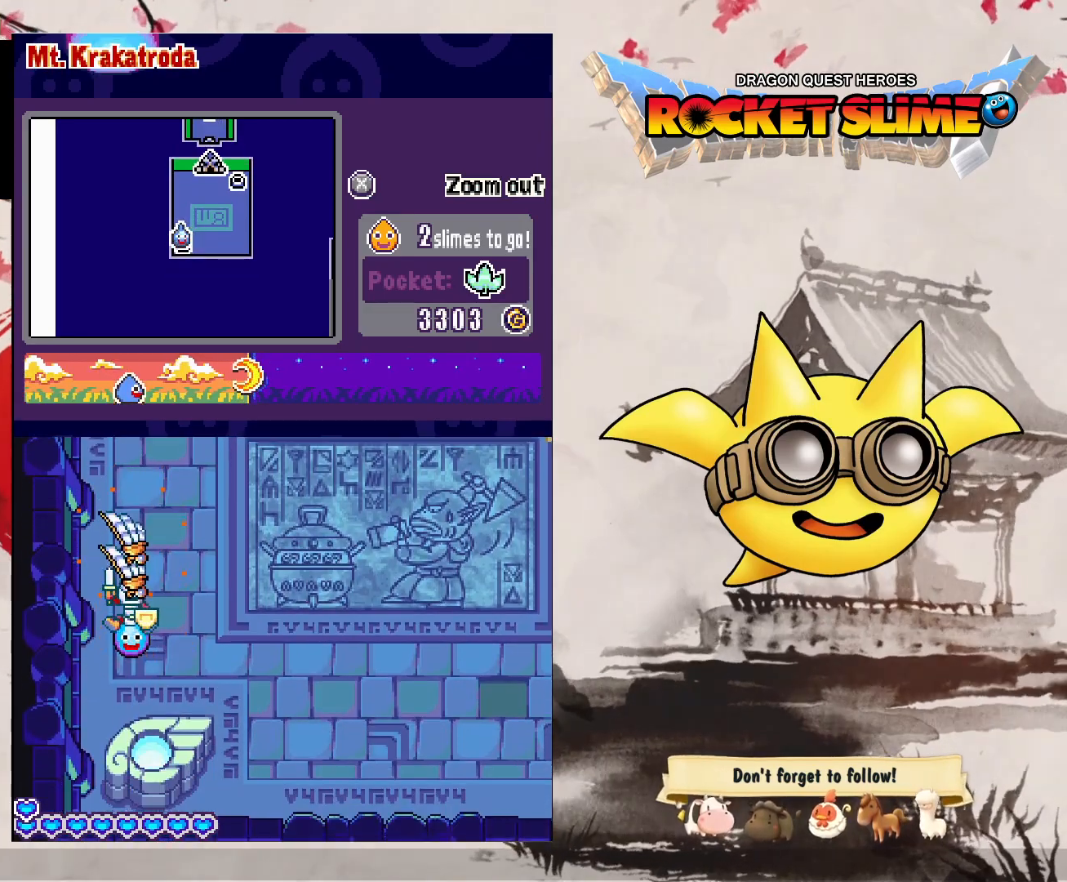
{"buttons": [], "left_stick": "center", "right_stick": "center", "events": [[33, "Y", "down"], [233, "Y", "up"]]}